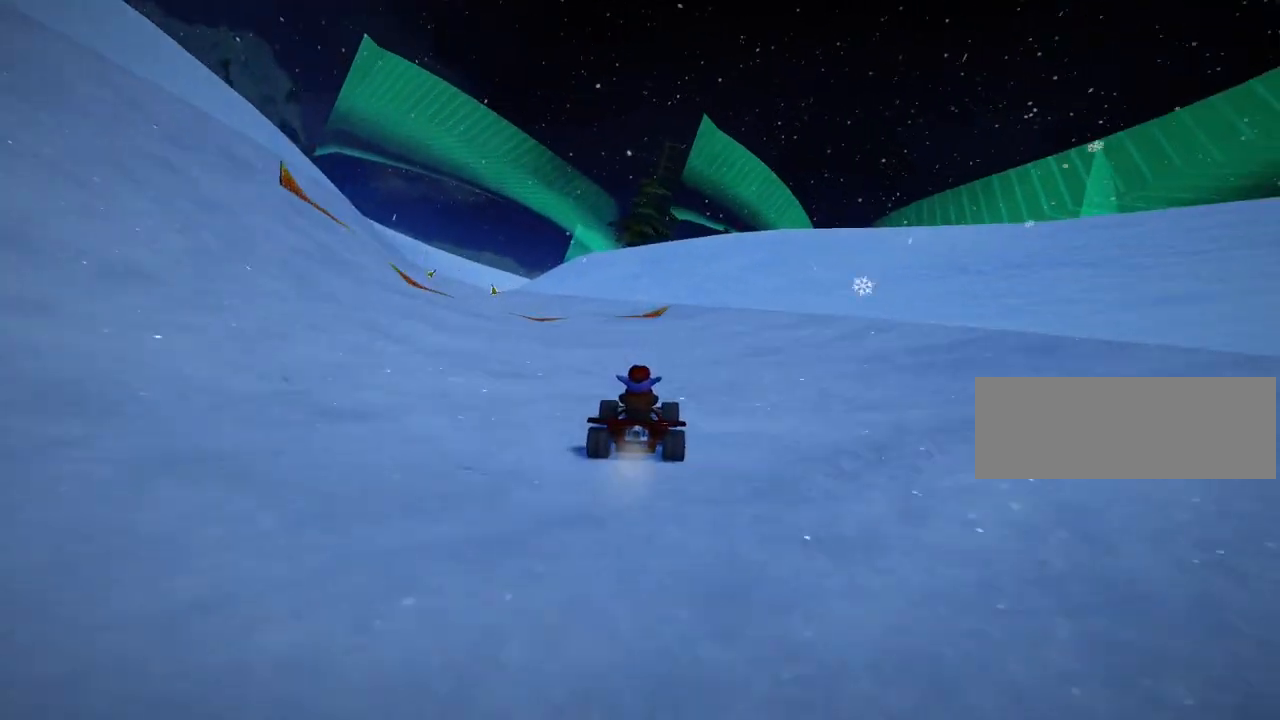
Gameplay with keyboard; each line is a JSON object with the keys held at the frame after it. "events" lists presses ("down") and releases ("up") of "down", "fire", "flag", "left", "look", "nitro", "right", "skid" and "up" between this image and that frame as [ms after this image, input, new state], when the widget could be followed in between. No other keys are recorded. Mouse input is not recorded. Key names are as the overlay labels them; some are game actions (e.g. jump) rather than physical keys.
{"keys": [], "events": [[80, "left", "down"], [80, "skid", "down"], [240, "skid", "up"], [360, "up", "up"], [480, "left", "up"]]}
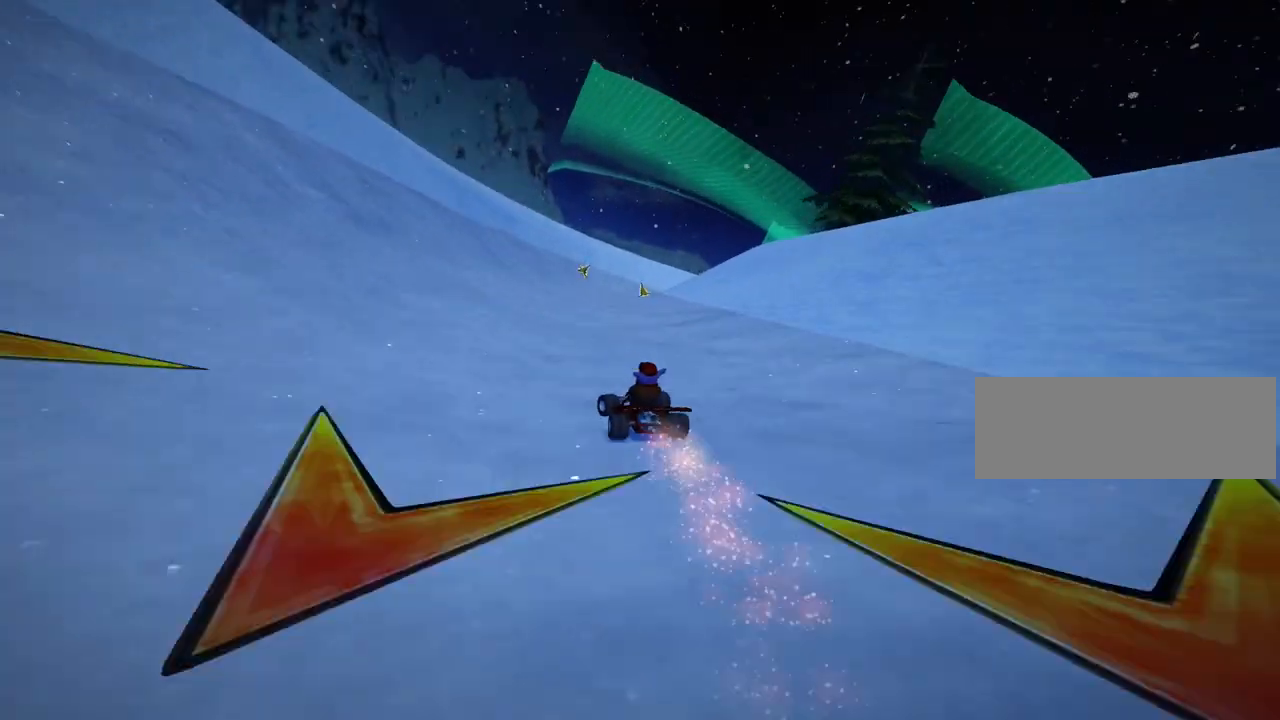
{"keys": [], "events": [[120, "right", "down"], [360, "right", "up"]]}
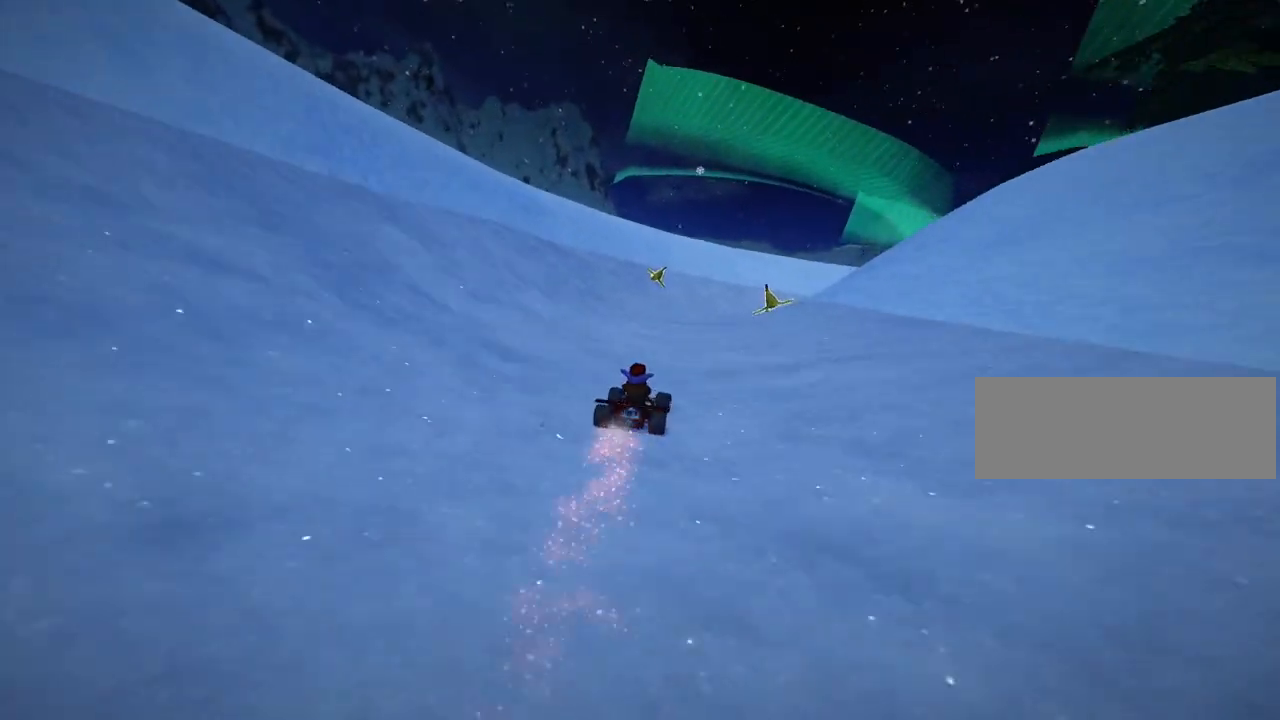
{"keys": [], "events": [[200, "down", "down"], [320, "right", "down"], [480, "right", "up"], [520, "down", "up"]]}
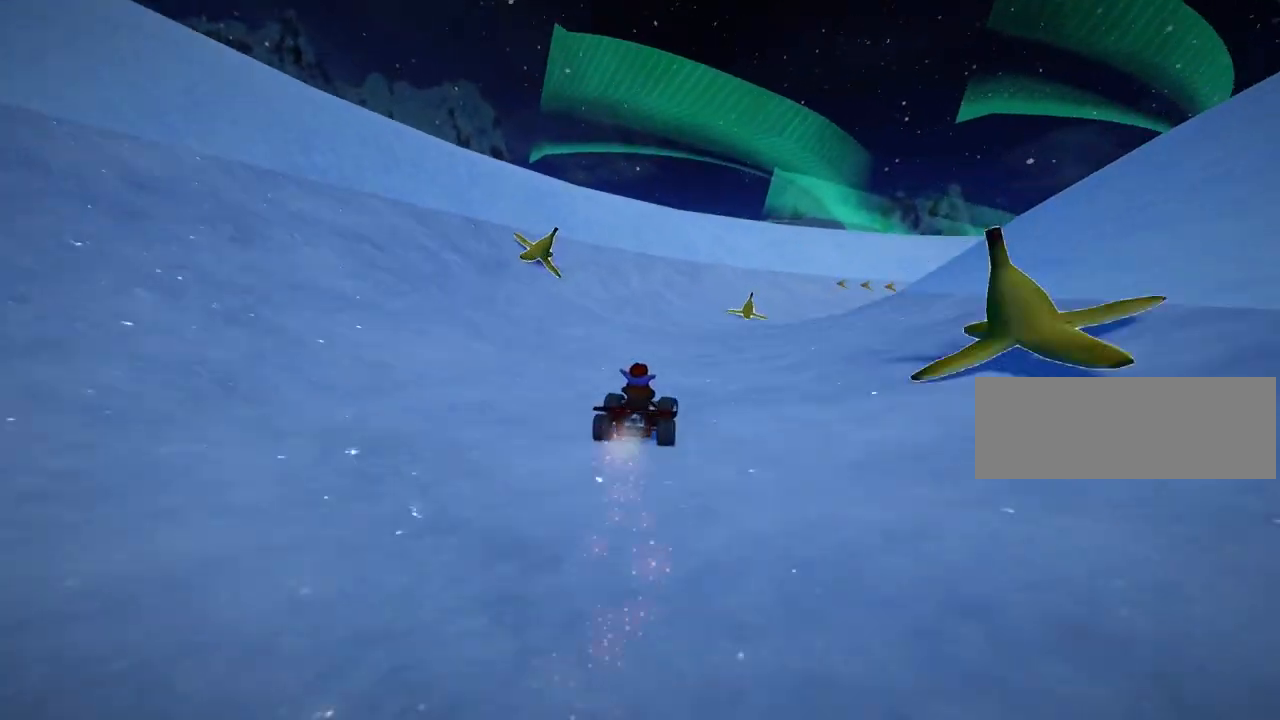
{"keys": ["skid"], "events": [[480, "skid", "down"]]}
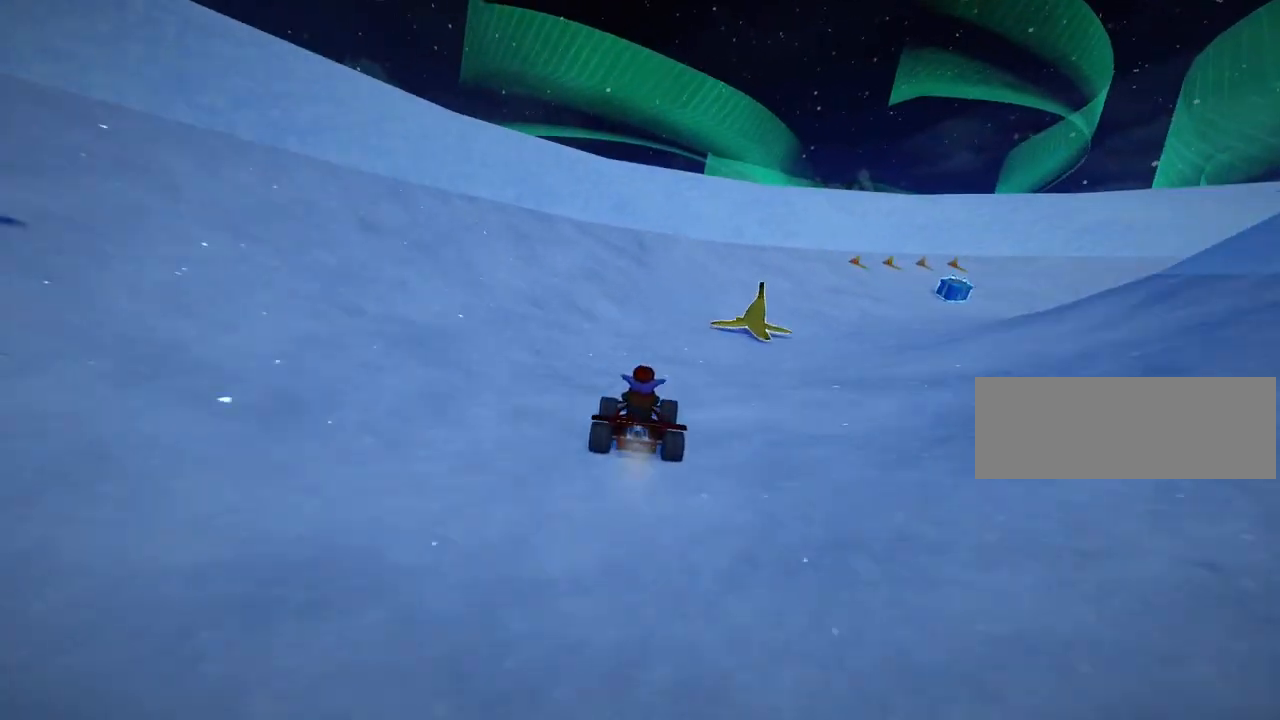
{"keys": ["skid"], "events": [[40, "right", "down"], [400, "right", "up"]]}
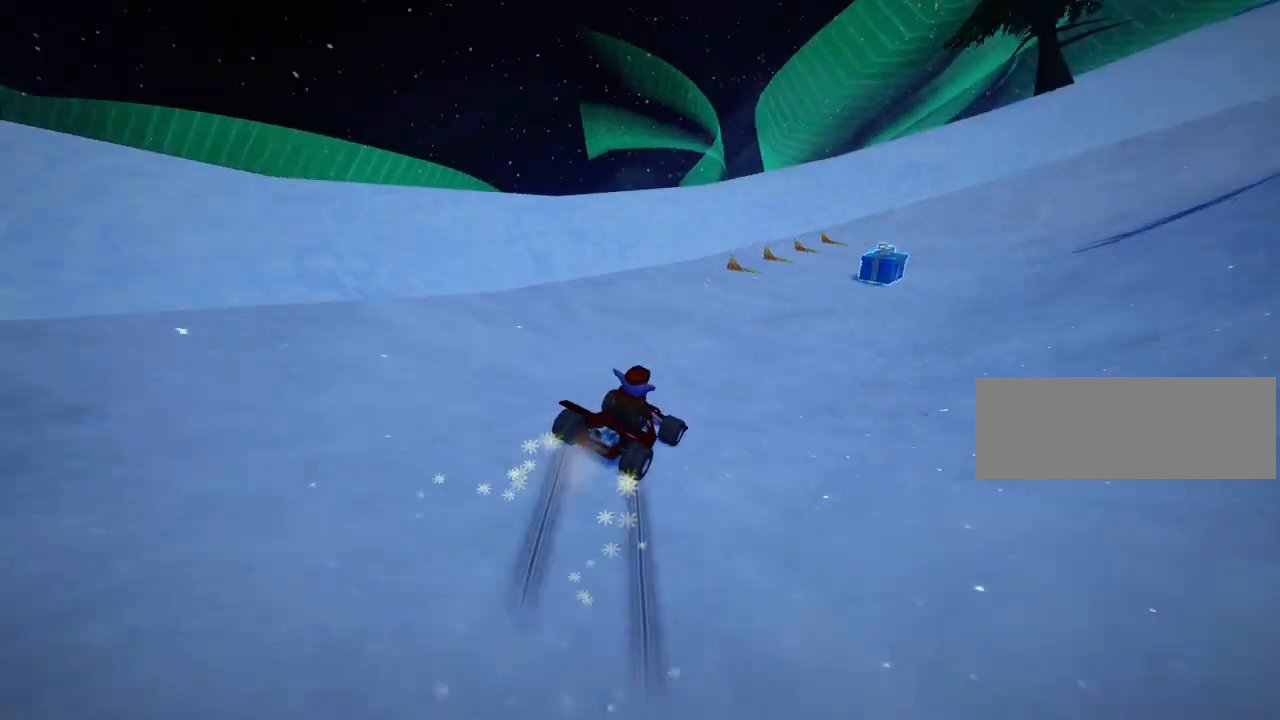
{"keys": ["right"], "events": [[40, "right", "down"], [240, "right", "up"], [360, "right", "down"], [440, "skid", "up"]]}
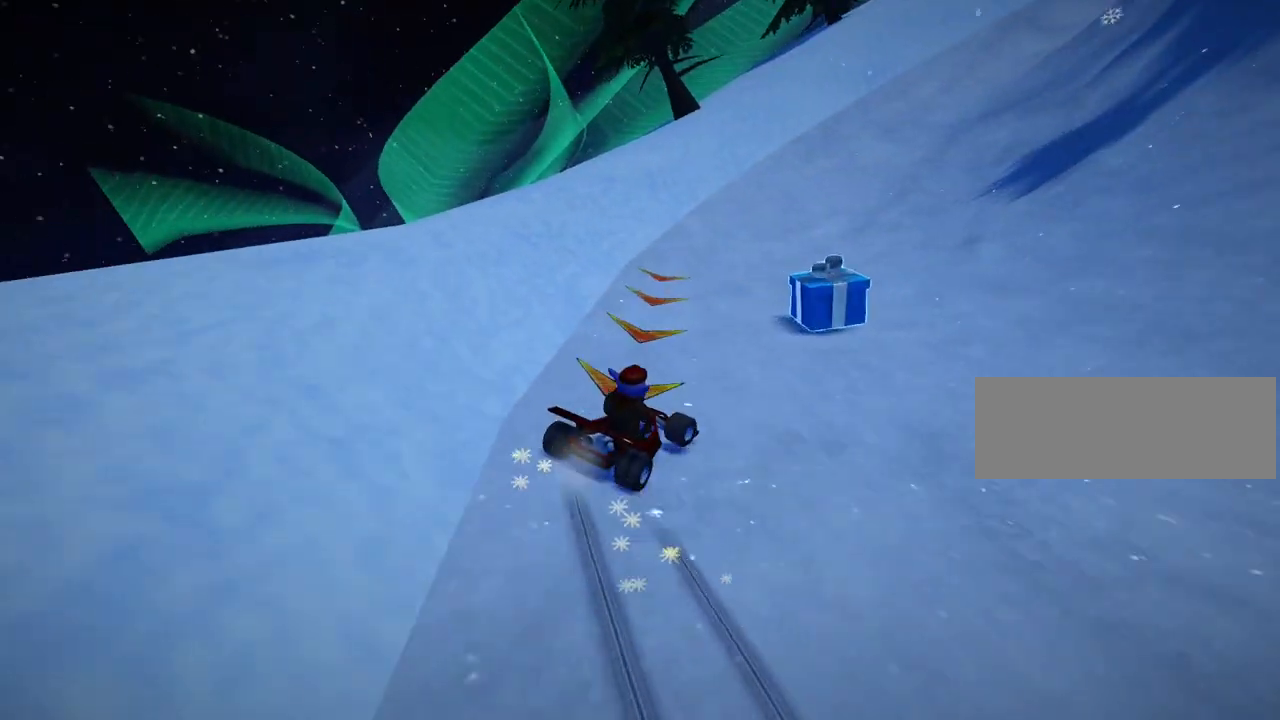
{"keys": ["right", "up"], "events": [[80, "right", "up"], [120, "up", "down"], [320, "right", "down"]]}
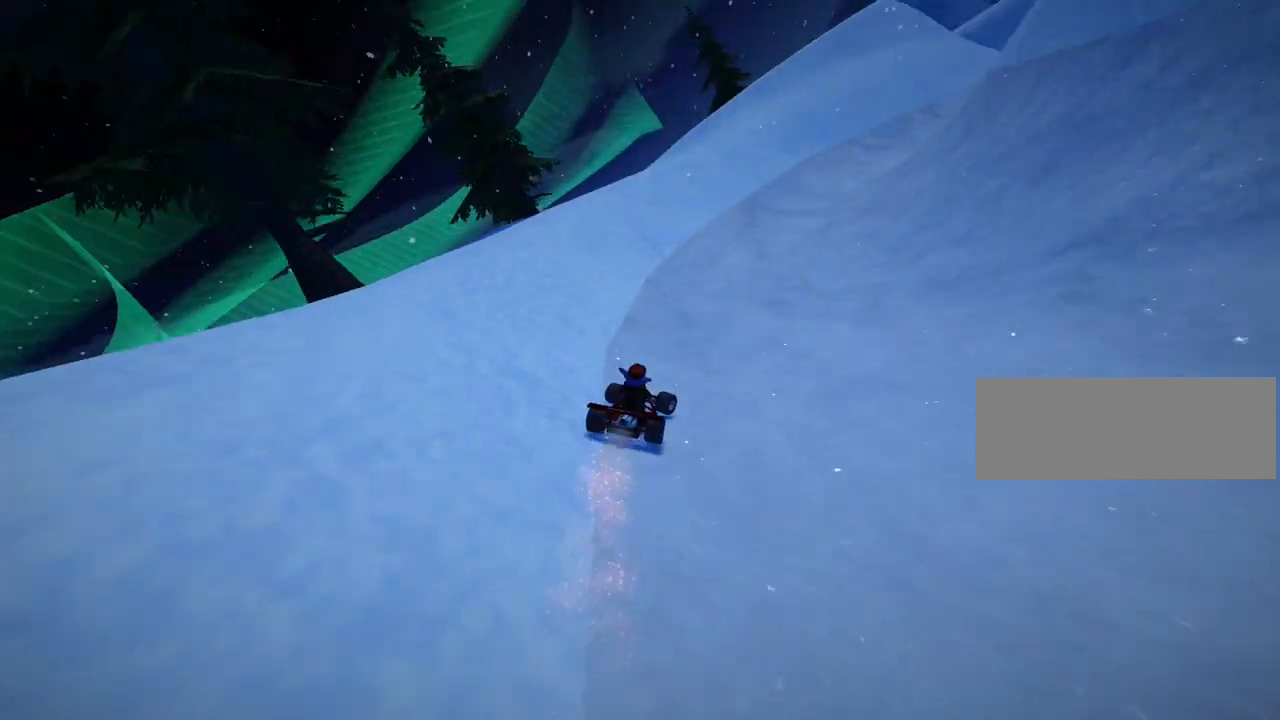
{"keys": ["right"], "events": [[480, "up", "up"]]}
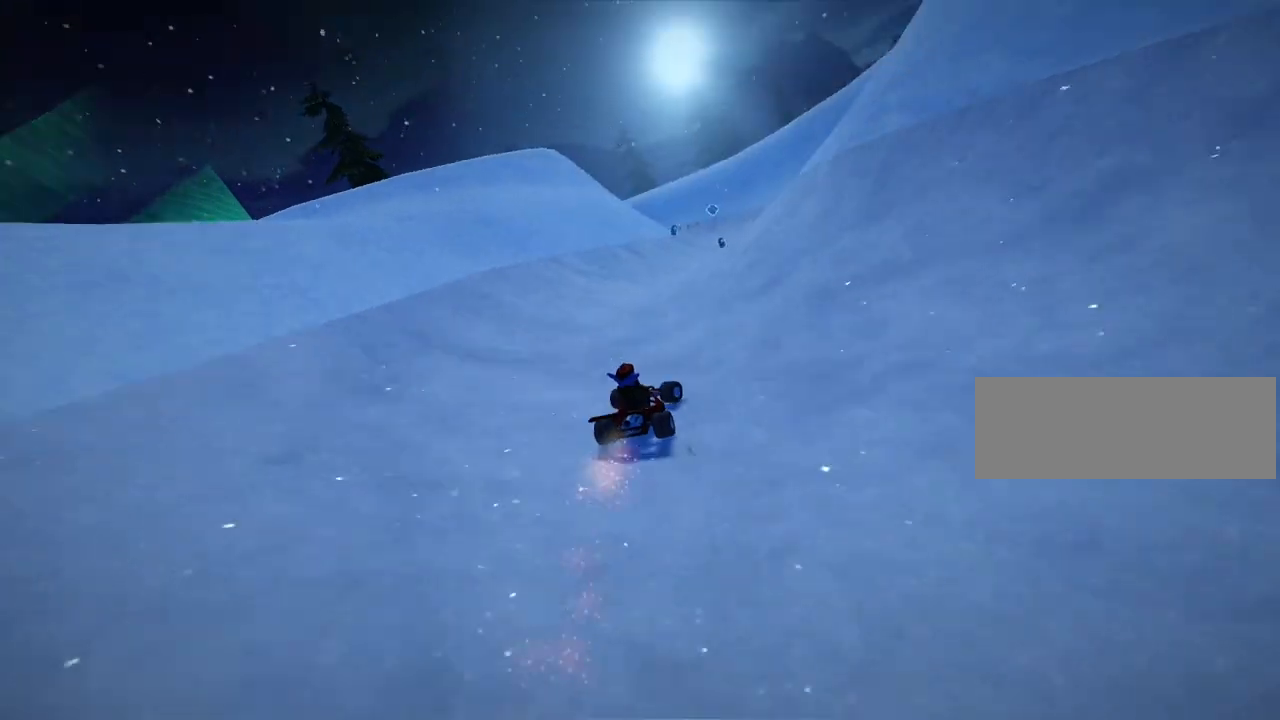
{"keys": [], "events": [[40, "right", "up"], [240, "up", "down"], [280, "left", "down"], [440, "left", "up"], [520, "up", "up"]]}
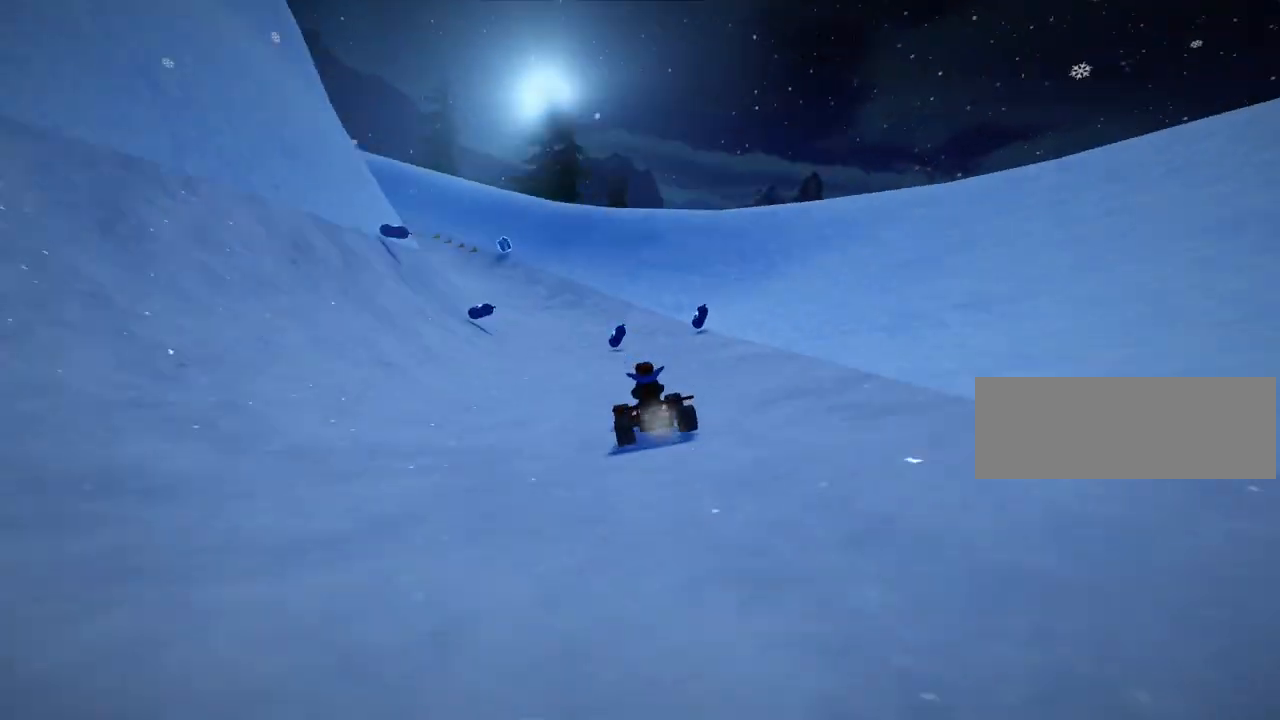
{"keys": ["left", "skid", "up"], "events": [[200, "left", "down"], [320, "skid", "down"], [320, "up", "down"]]}
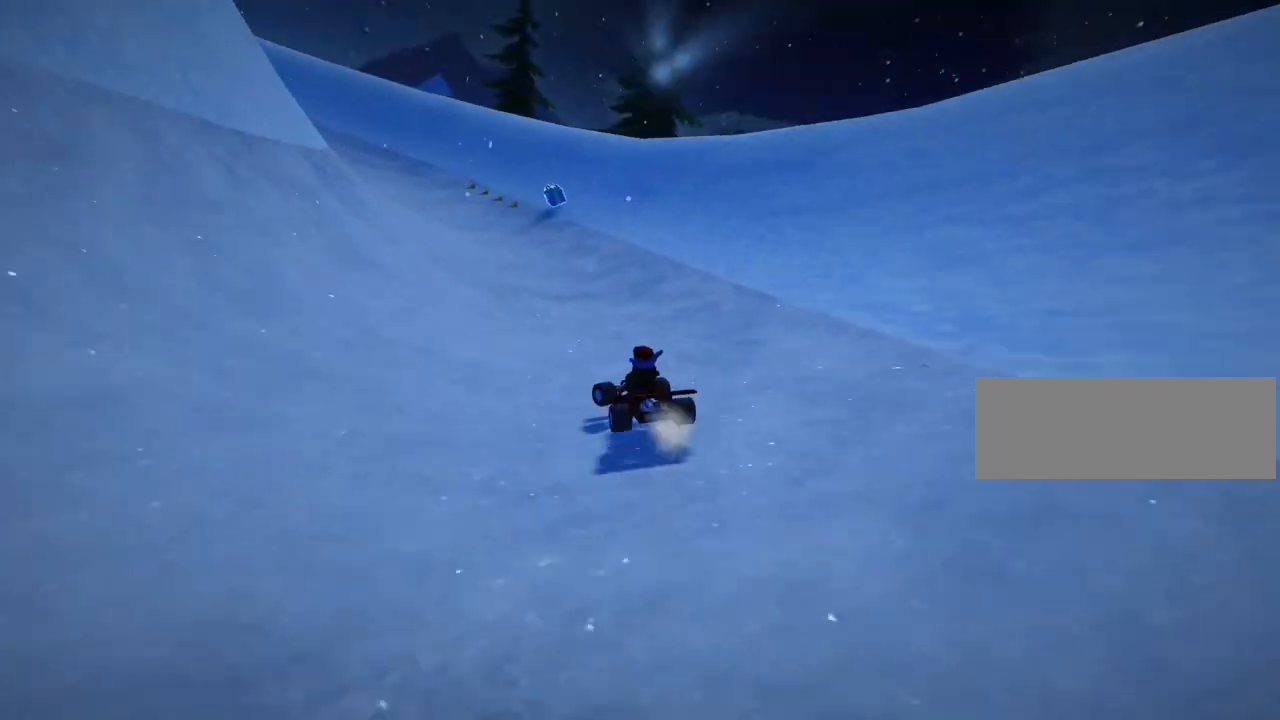
{"keys": [], "events": [[160, "up", "up"], [200, "right", "down"], [240, "left", "up"], [360, "skid", "up"], [520, "right", "up"]]}
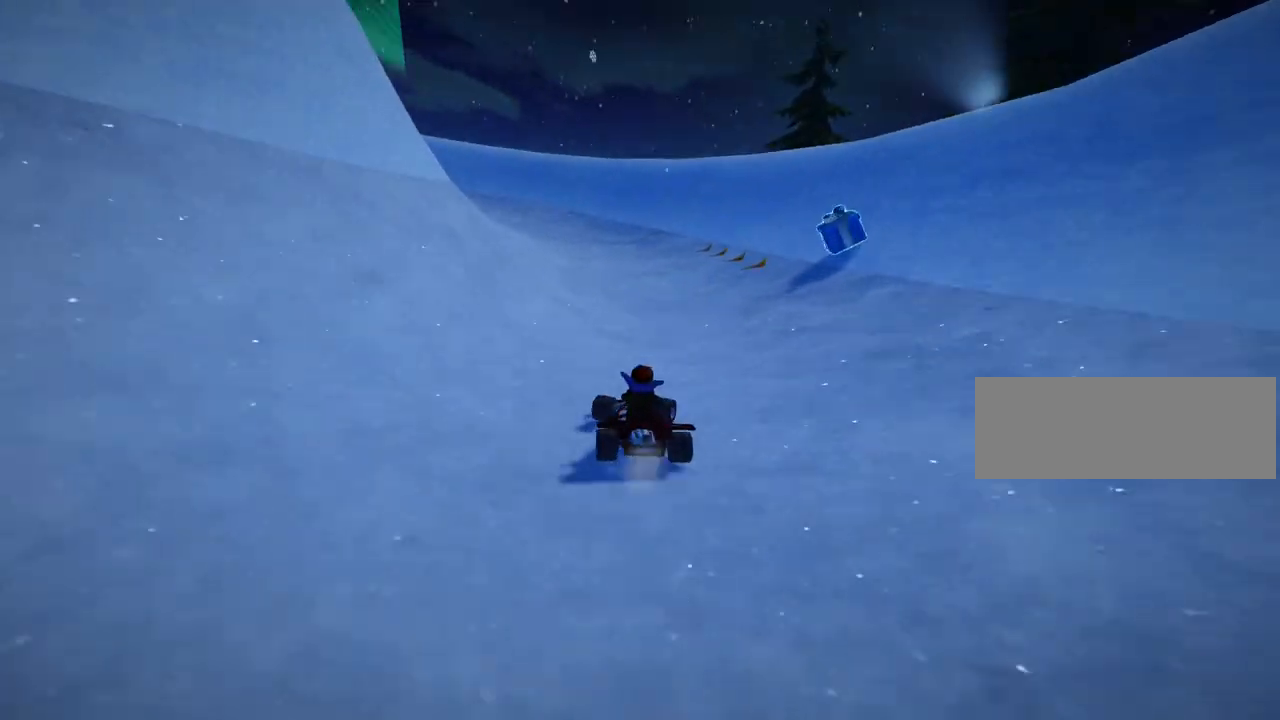
{"keys": [], "events": []}
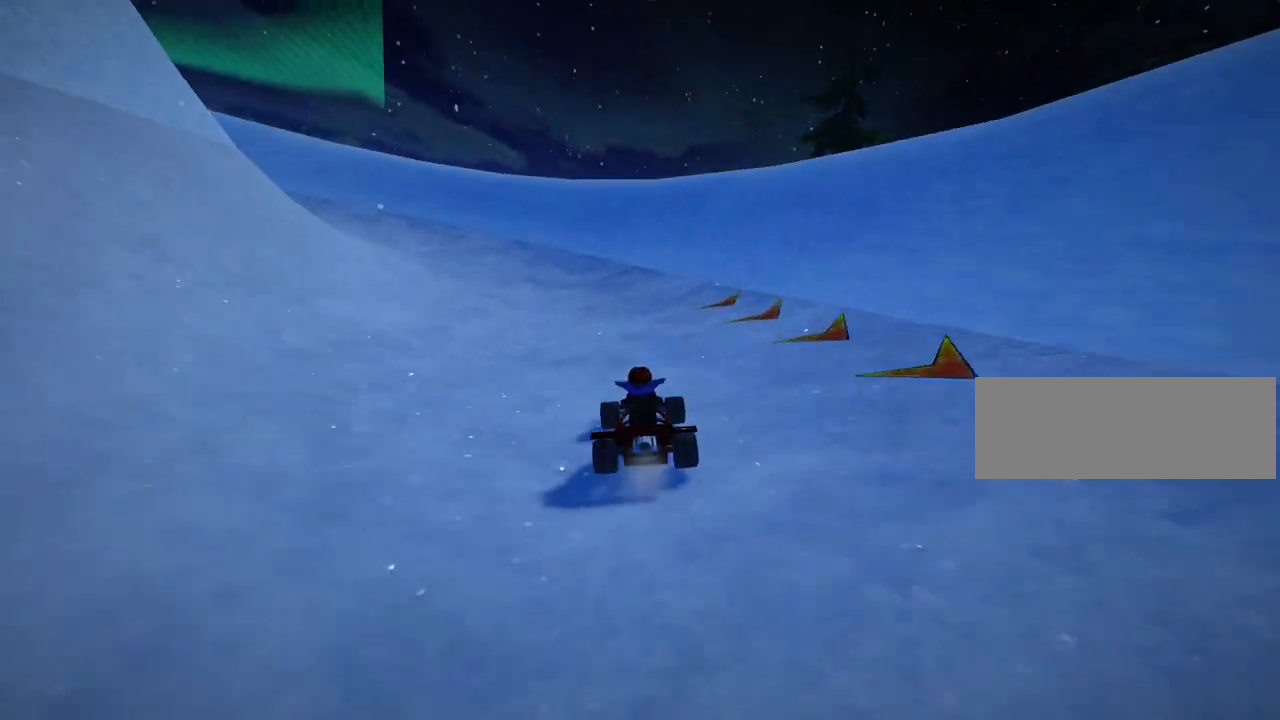
{"keys": ["left", "skid", "up"], "events": [[40, "skid", "down"], [80, "left", "down"], [120, "up", "down"]]}
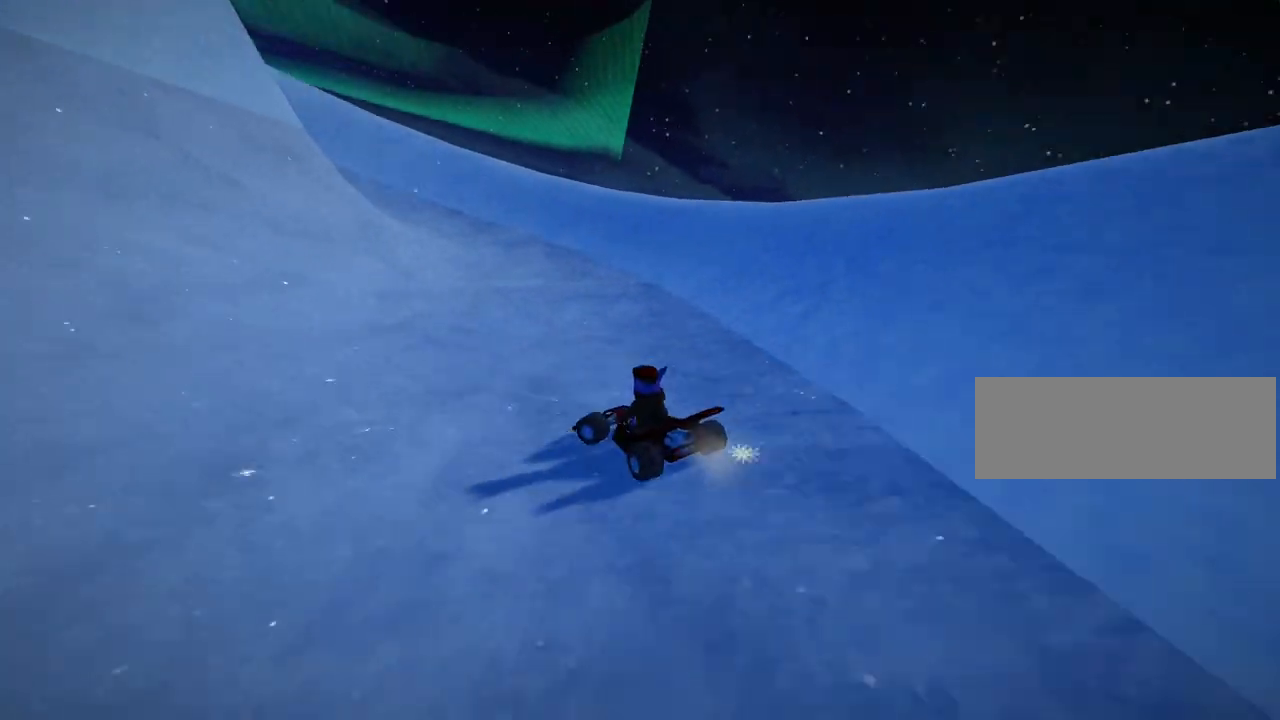
{"keys": ["right", "skid", "up"], "events": [[240, "left", "up"], [240, "right", "down"]]}
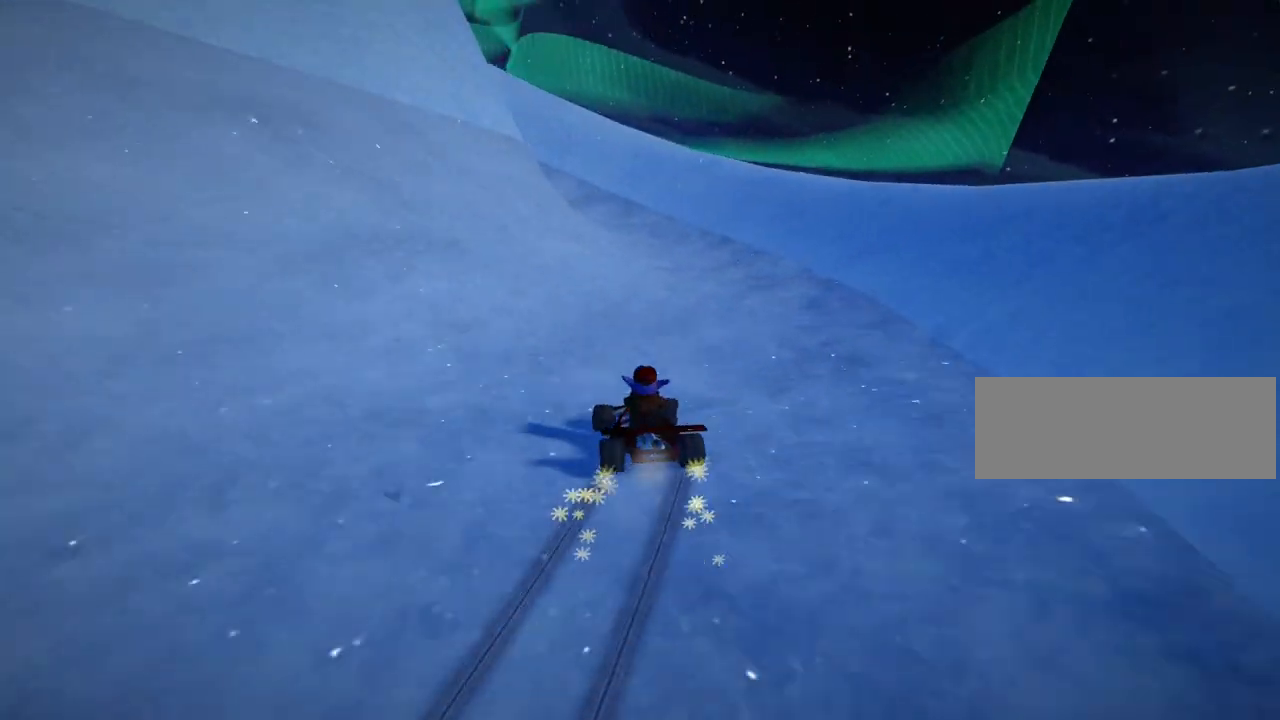
{"keys": ["skid", "up"], "events": [[280, "right", "up"], [320, "left", "down"], [360, "nitro", "down"], [480, "nitro", "up"], [520, "left", "up"]]}
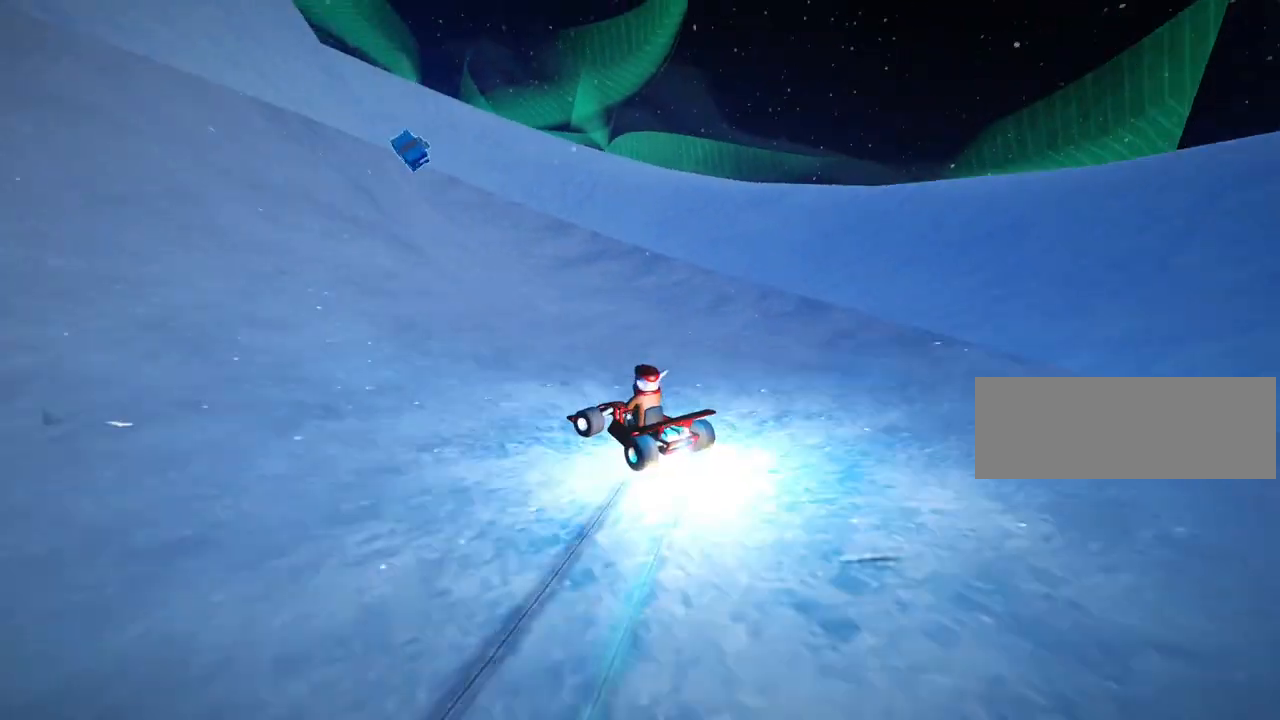
{"keys": [], "events": [[200, "left", "down"], [200, "up", "up"], [240, "skid", "up"], [440, "left", "up"]]}
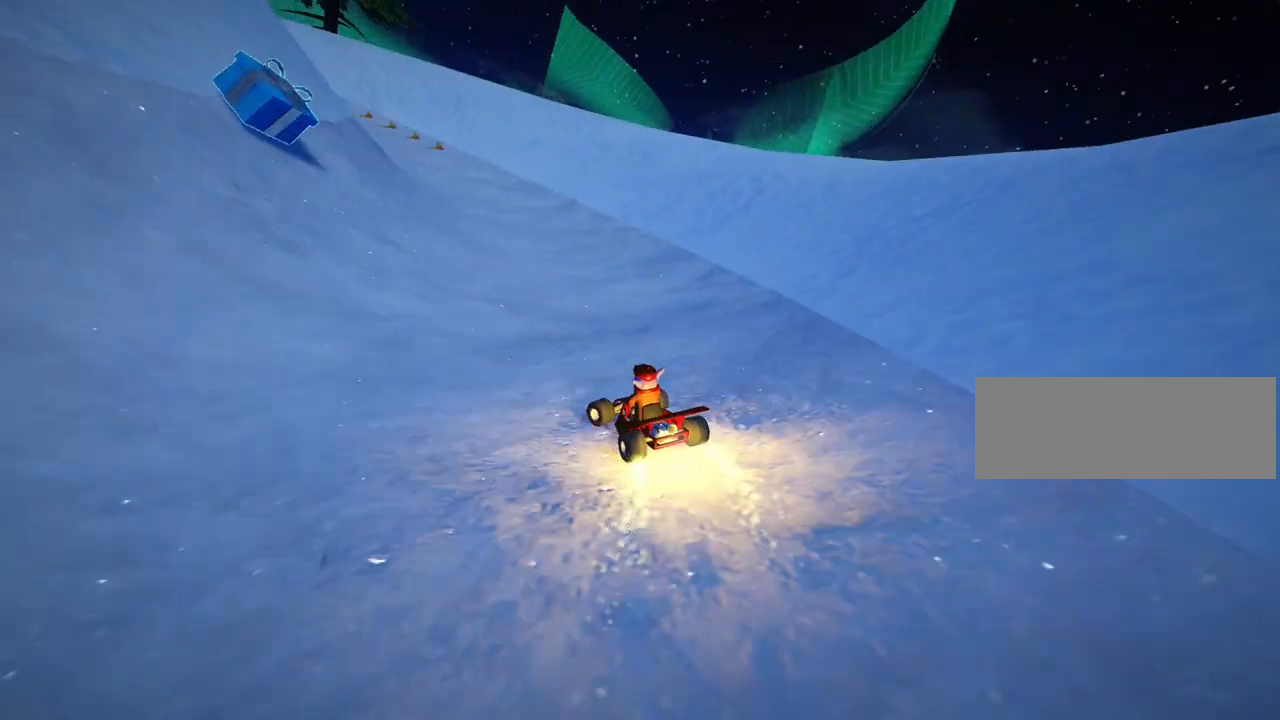
{"keys": ["left"], "events": [[80, "right", "down"], [240, "right", "up"], [320, "left", "down"], [440, "left", "up"], [520, "left", "down"]]}
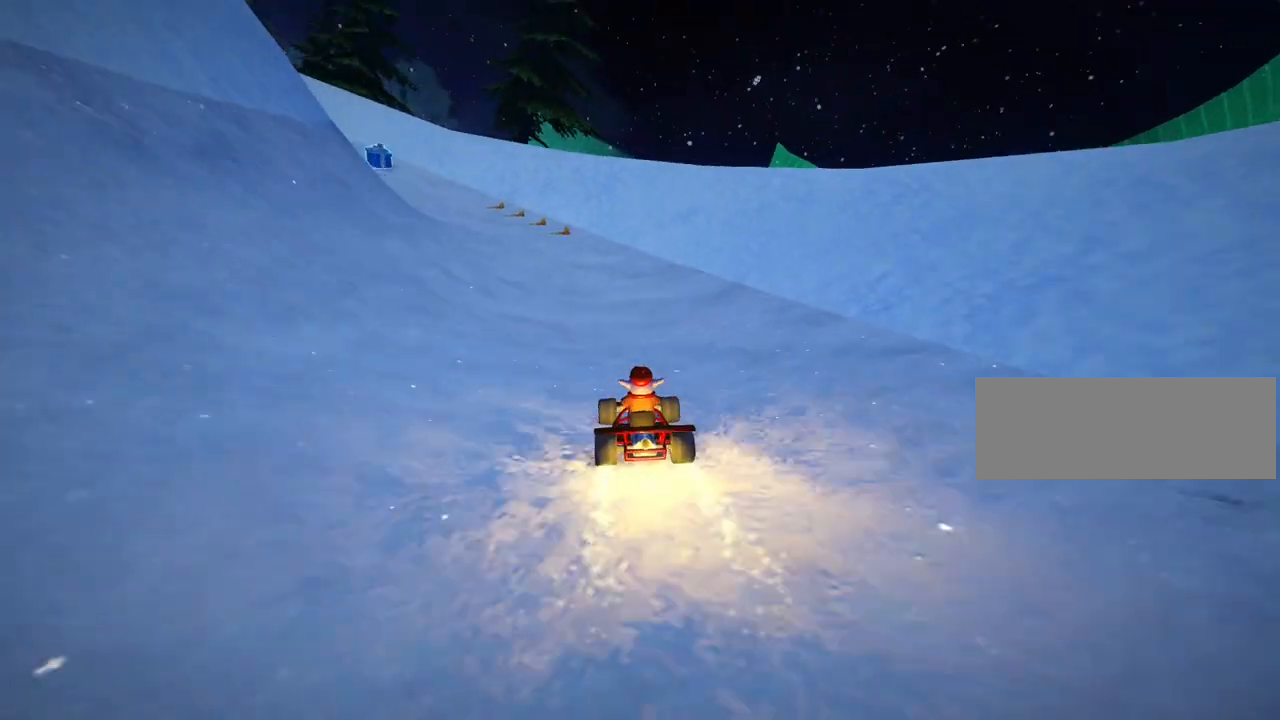
{"keys": ["left", "skid", "up"], "events": [[80, "up", "down"], [240, "left", "up"], [280, "up", "up"], [400, "left", "down"], [400, "skid", "down"], [480, "up", "down"]]}
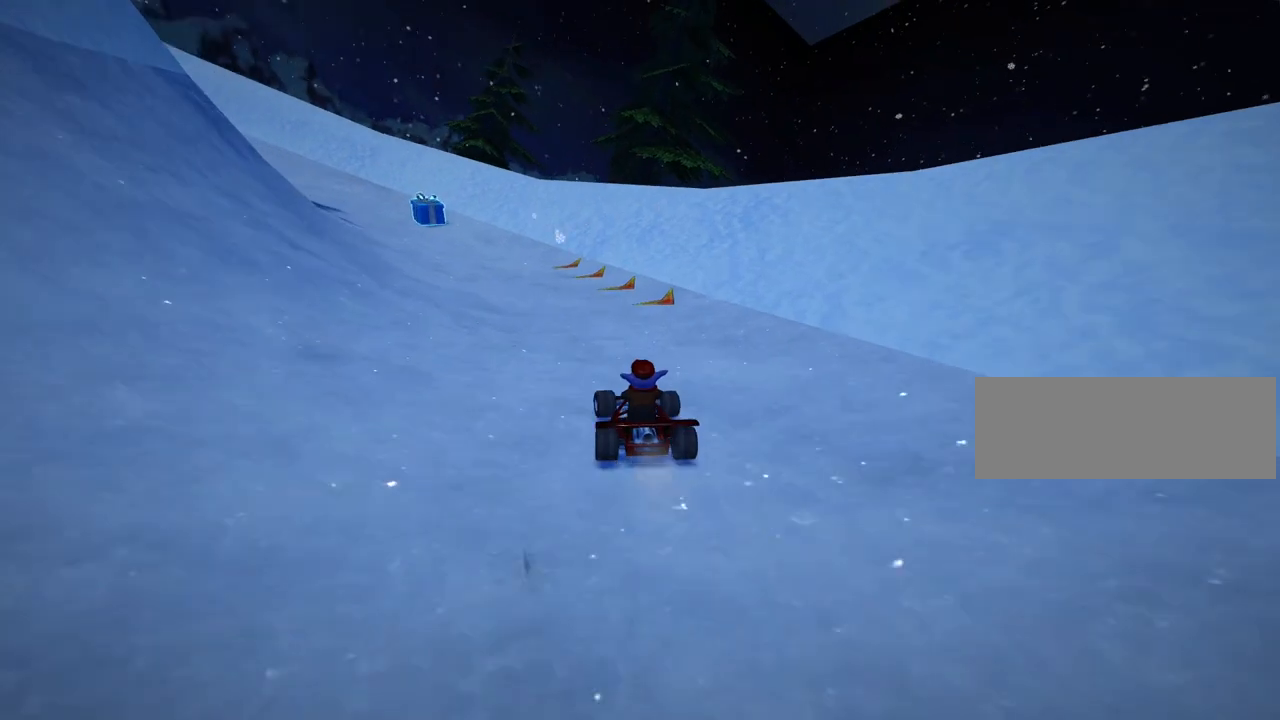
{"keys": [], "events": [[120, "left", "up"], [200, "up", "up"], [240, "left", "down"], [360, "skid", "up"], [520, "left", "up"]]}
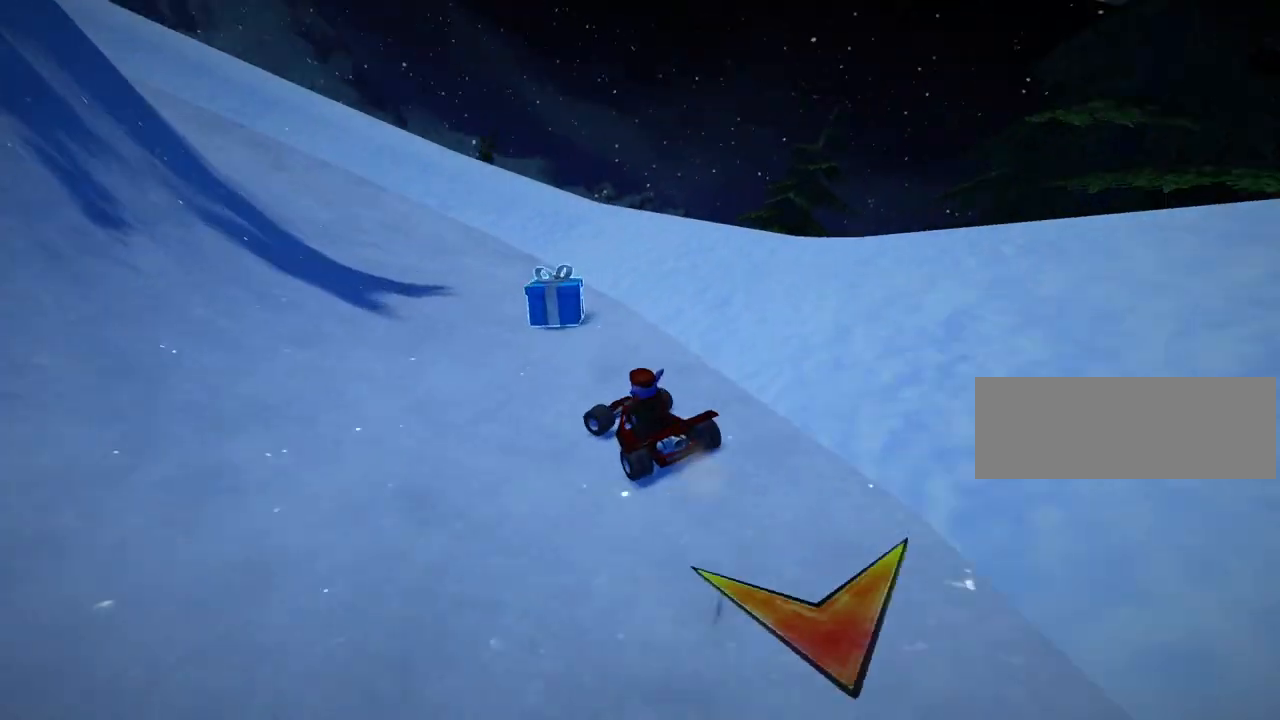
{"keys": ["up"], "events": [[160, "left", "down"], [360, "left", "up"], [400, "up", "down"]]}
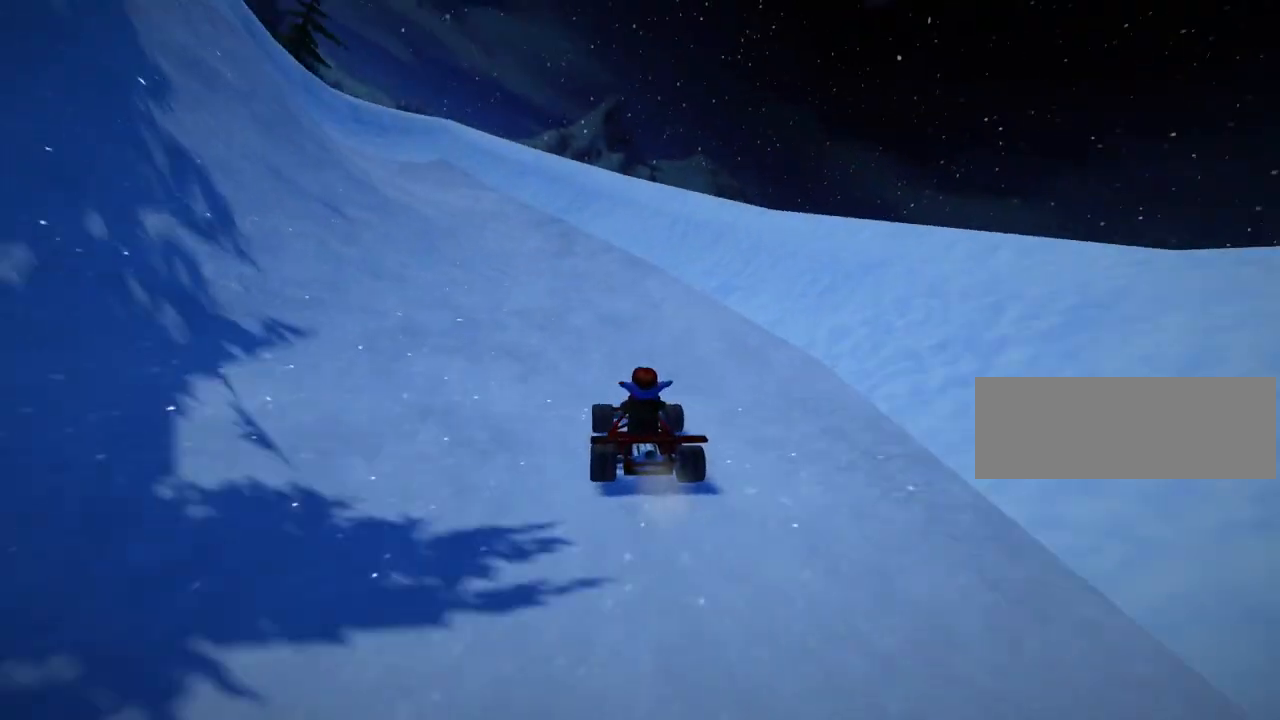
{"keys": ["left", "up"], "events": [[120, "left", "down"], [120, "skid", "down"], [240, "nitro", "down"], [400, "left", "up"], [440, "nitro", "up"], [480, "left", "down"], [480, "skid", "up"]]}
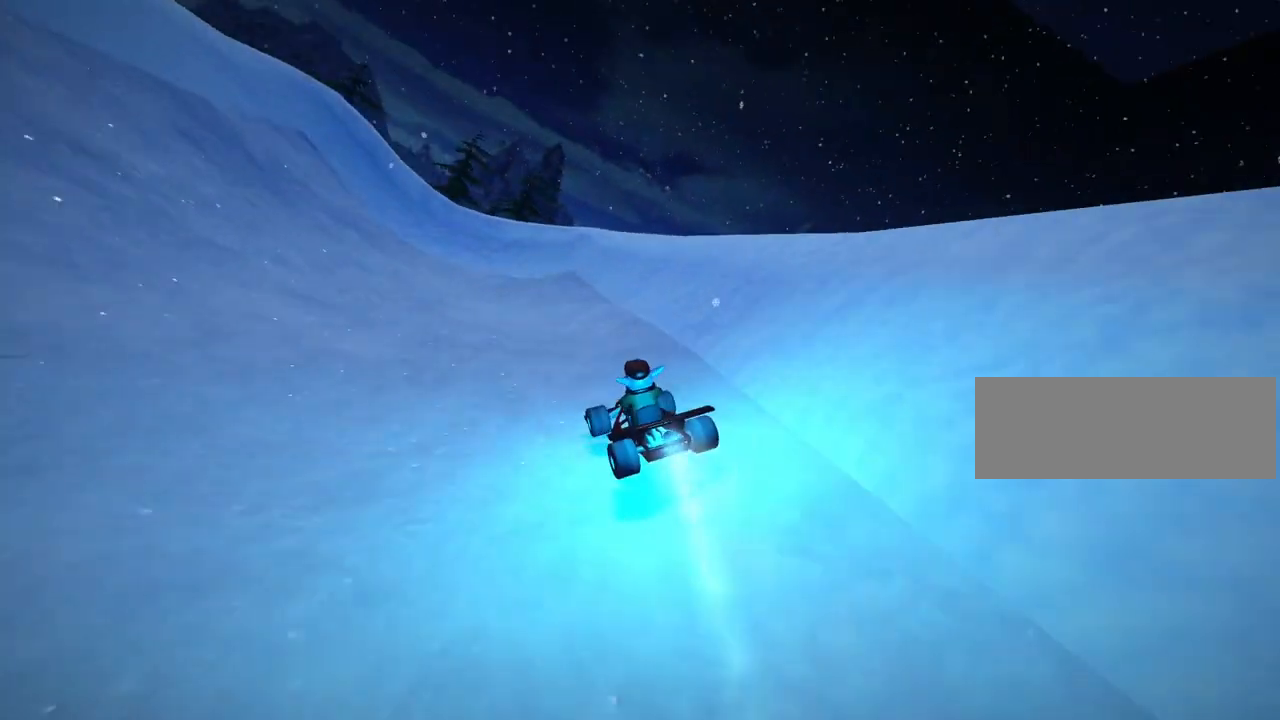
{"keys": ["right", "skid"], "events": [[160, "up", "up"], [200, "left", "up"], [360, "right", "down"], [360, "skid", "down"]]}
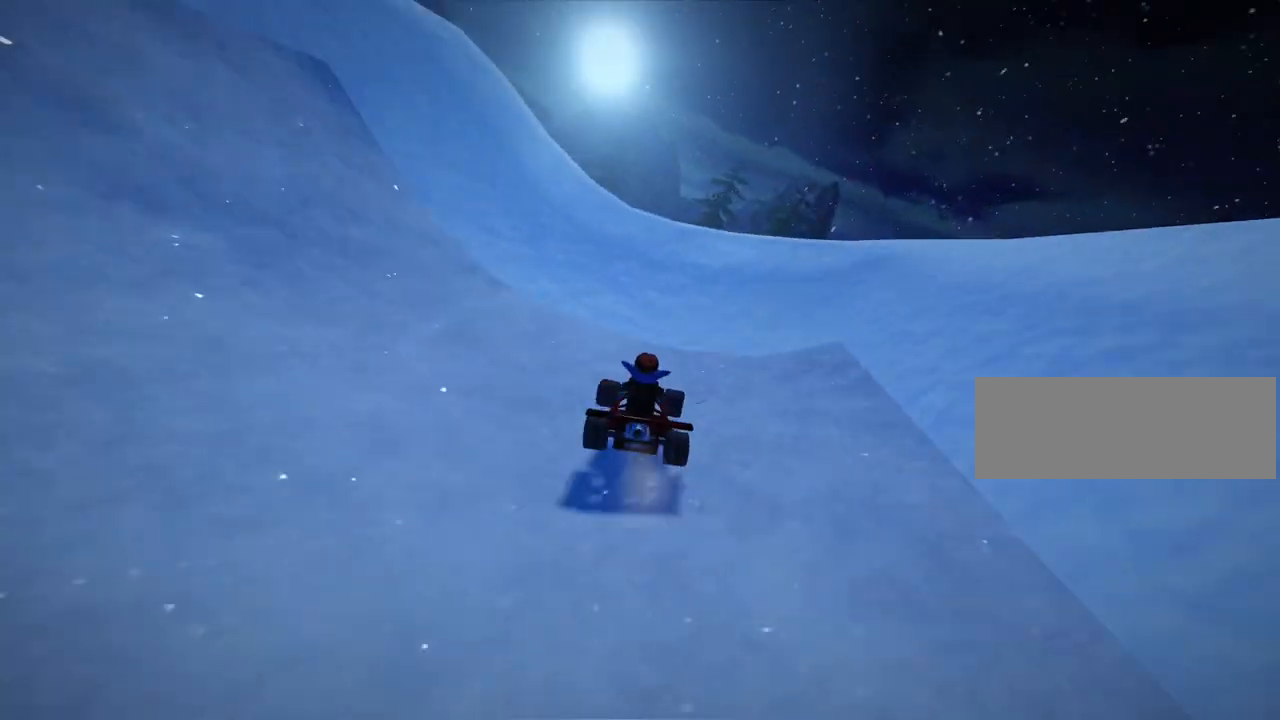
{"keys": ["left", "skid"], "events": [[120, "right", "up"], [360, "left", "down"]]}
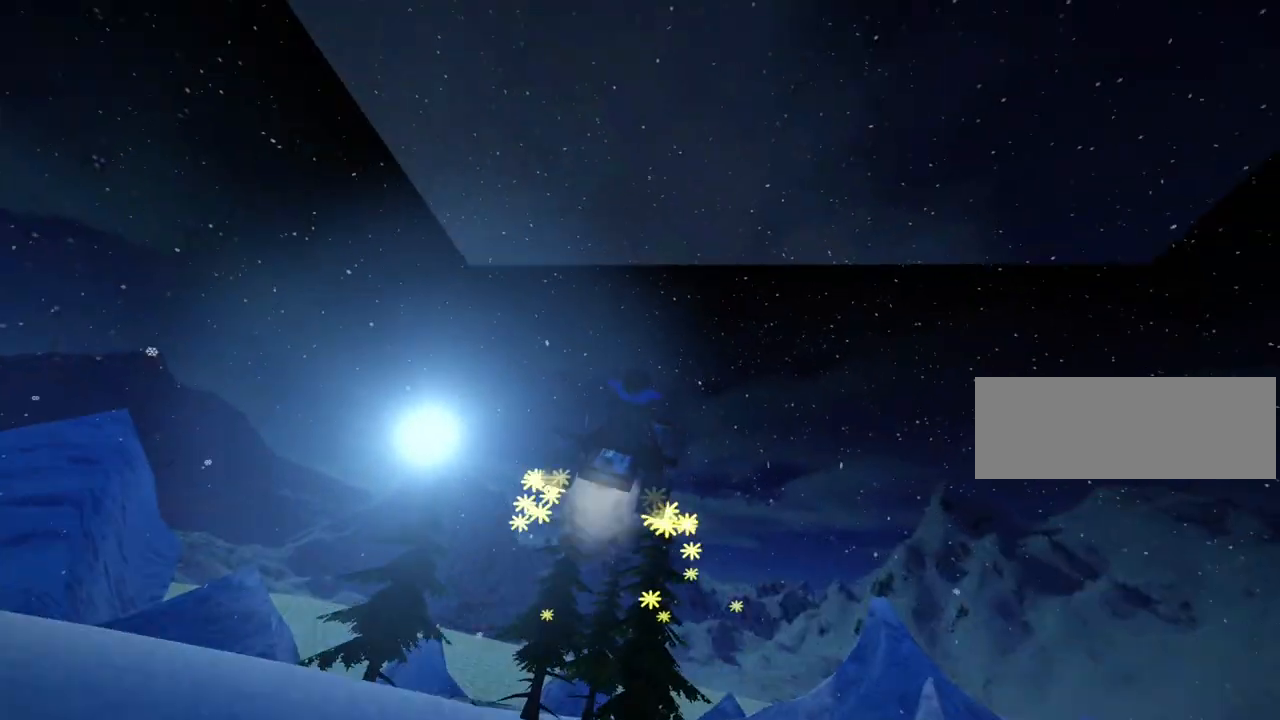
{"keys": ["flag", "left"], "events": [[360, "flag", "down"], [480, "skid", "up"]]}
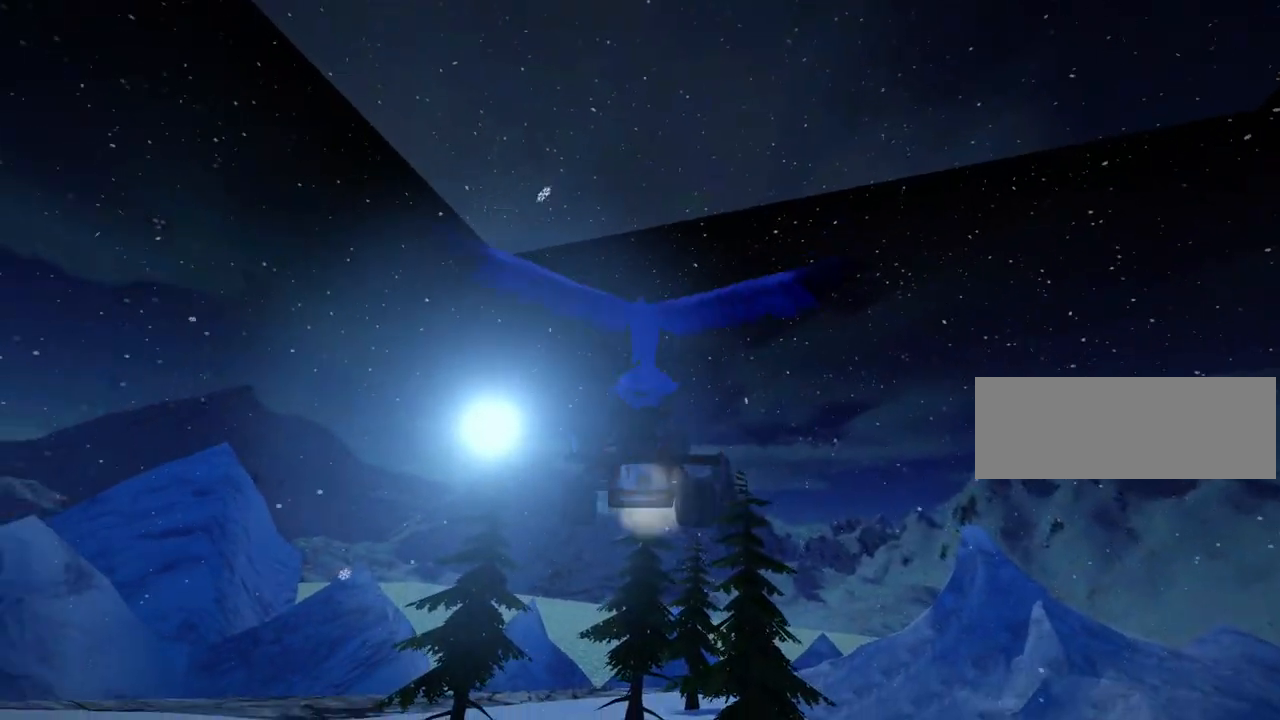
{"keys": ["right", "up"], "events": [[80, "left", "up"], [360, "flag", "up"], [360, "up", "down"], [440, "right", "down"]]}
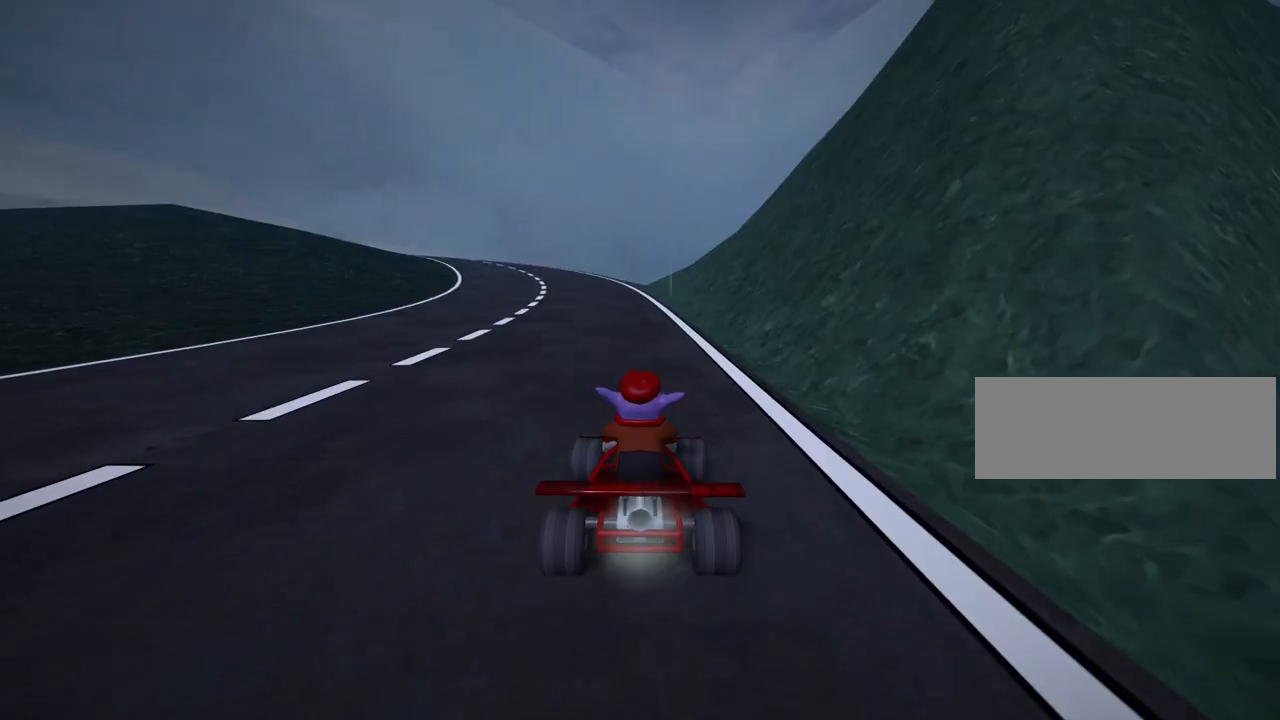
{"keys": ["left", "skid", "up"], "events": [[120, "right", "up"], [200, "left", "down"], [240, "skid", "down"]]}
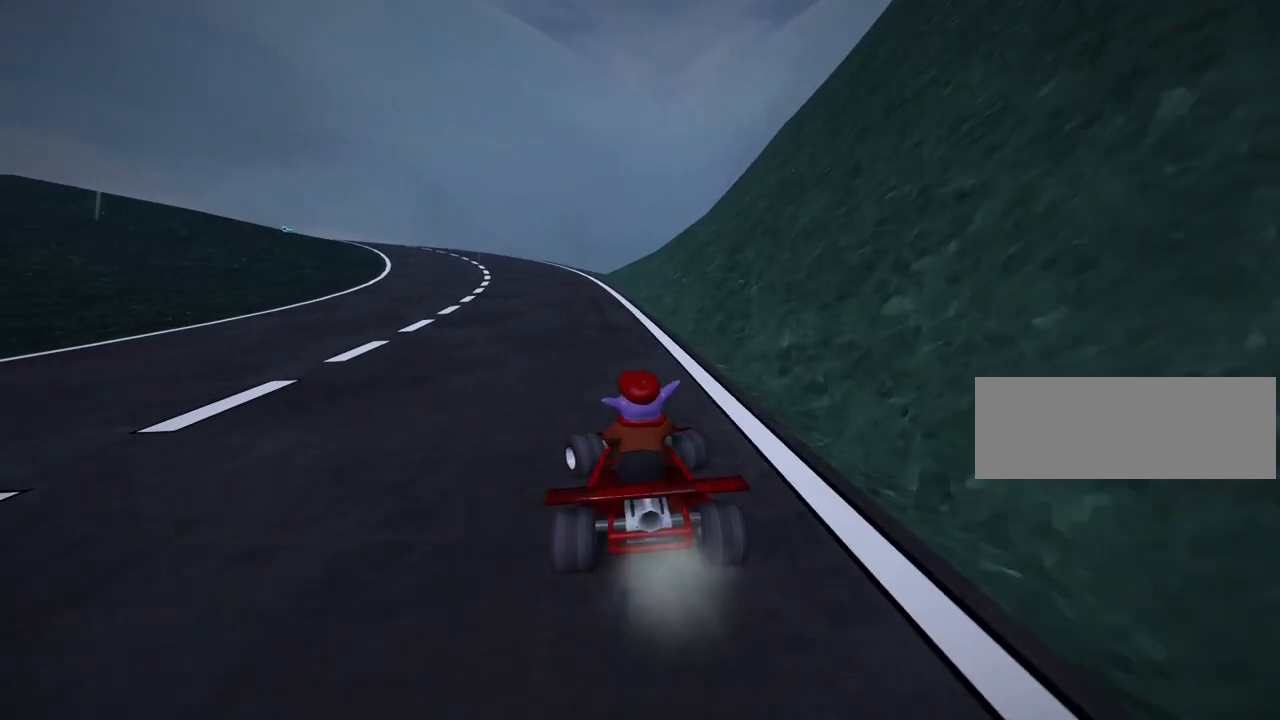
{"keys": ["right", "skid", "up"], "events": [[40, "left", "up"], [40, "right", "down"]]}
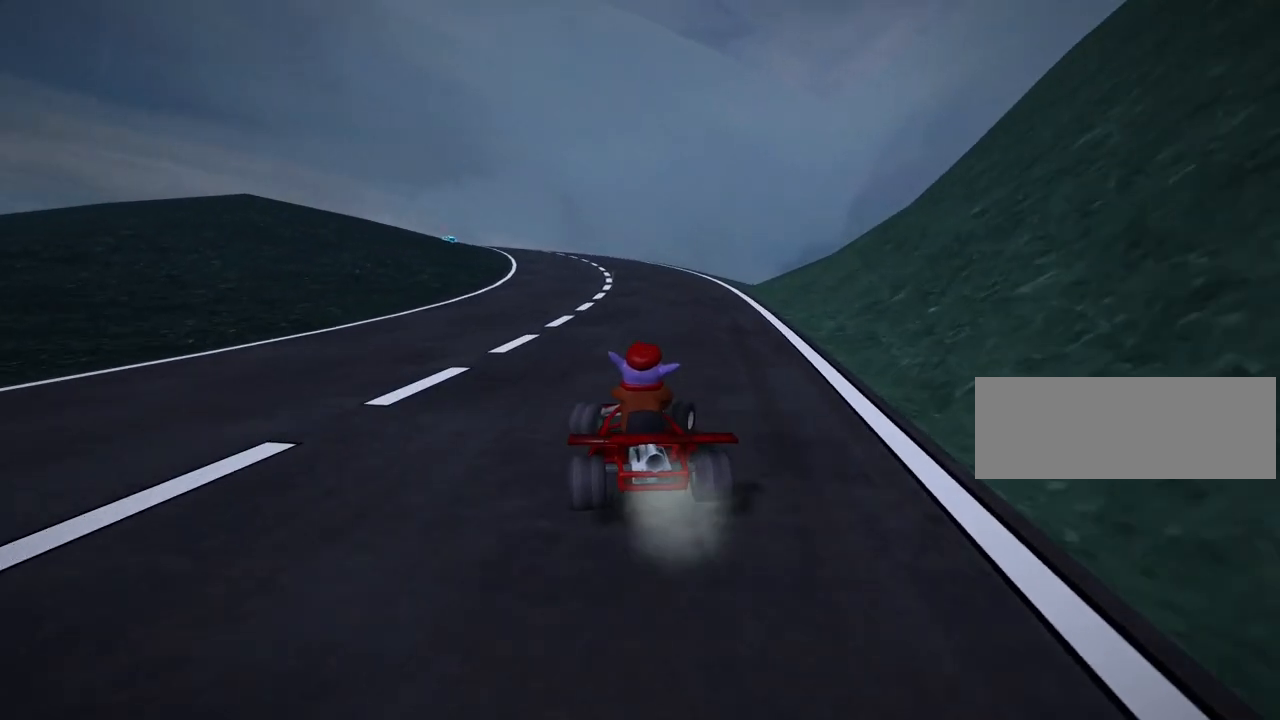
{"keys": ["right", "skid", "up"], "events": []}
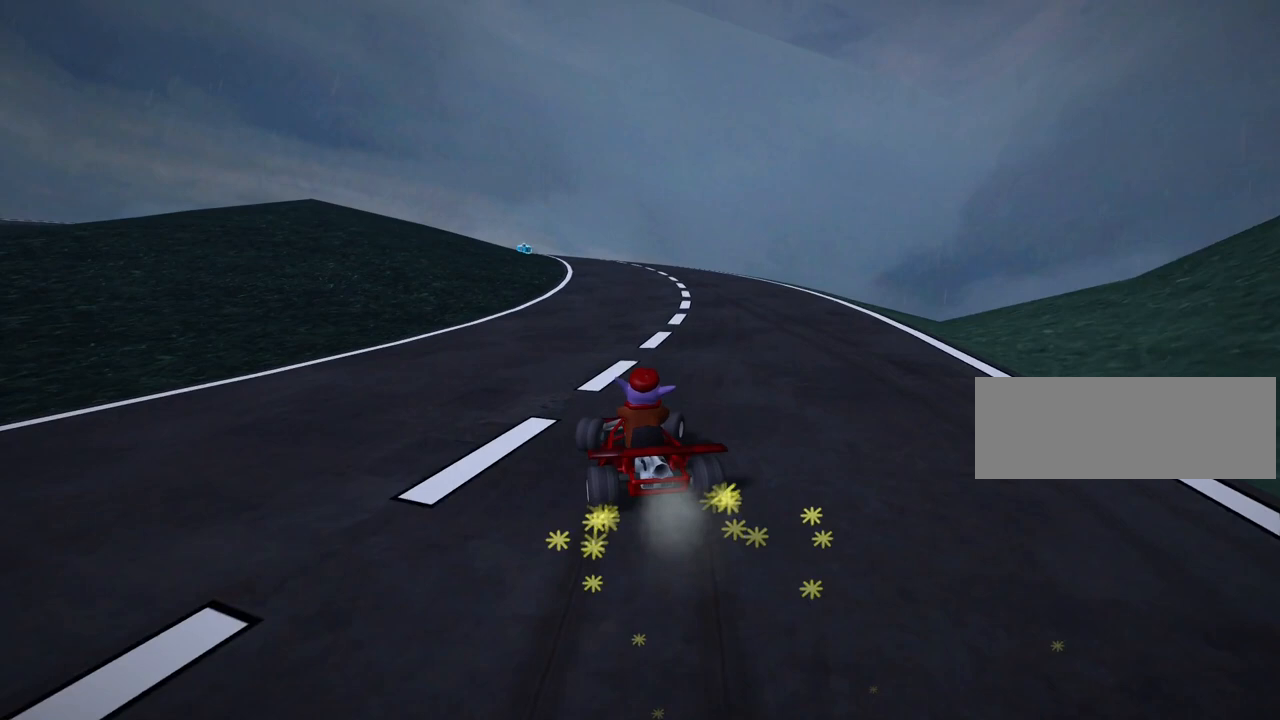
{"keys": ["right", "skid", "up"], "events": []}
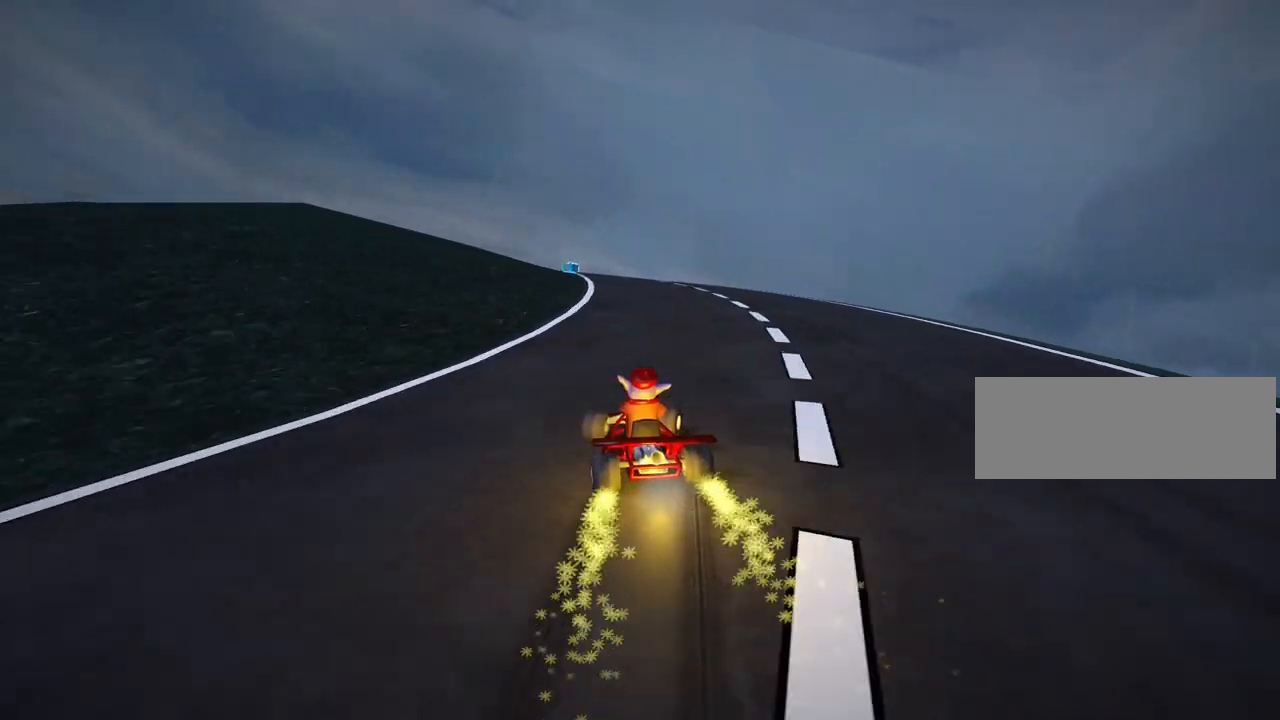
{"keys": ["nitro", "right", "skid", "up"], "events": [[480, "nitro", "down"]]}